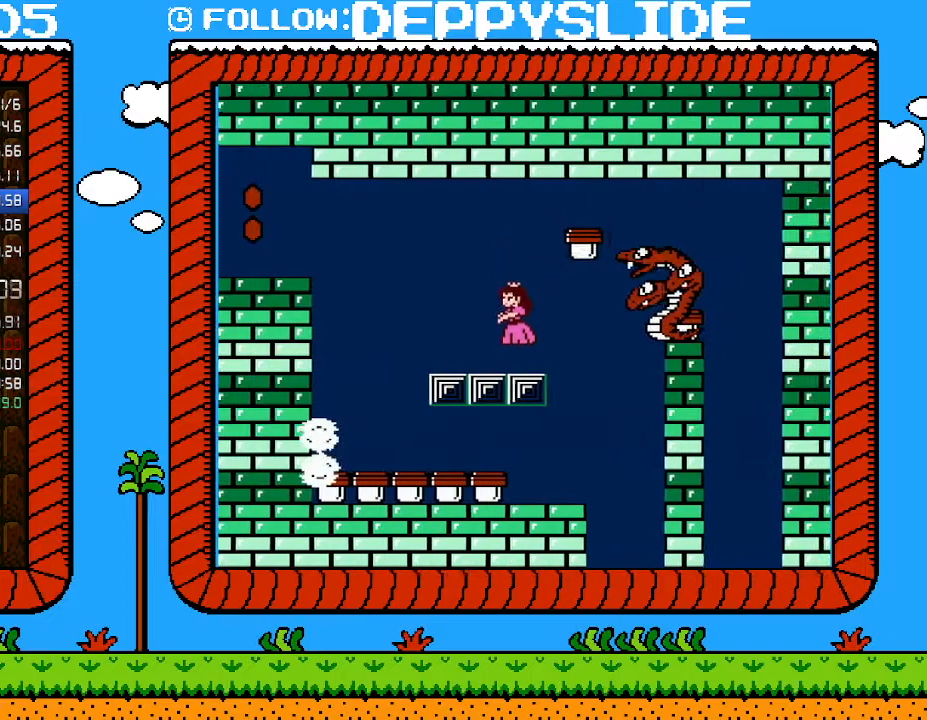
Gameplay with a controller (Nintendo layout); each line is a JSON object with the inputs held at the frame after it. "events" lists button and stick changes between this image and that frame as [ms after this image, input, new state], when the widget could be followed in between. Not read: L3 R3.
{"buttons": ["B", "DPAD_RIGHT"], "events": [[400, "DPAD_UP", "down"], [433, "DPAD_LEFT", "up"], [433, "DPAD_RIGHT", "down"], [433, "DPAD_UP", "up"]]}
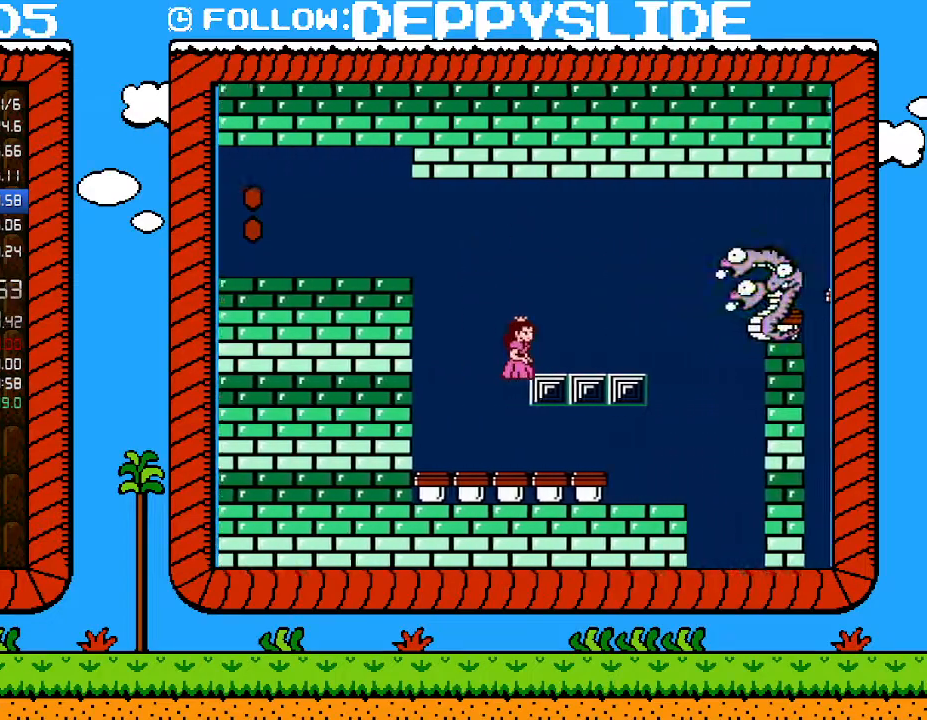
{"buttons": ["B", "DPAD_RIGHT"], "events": [[400, "B", "up"], [500, "B", "down"]]}
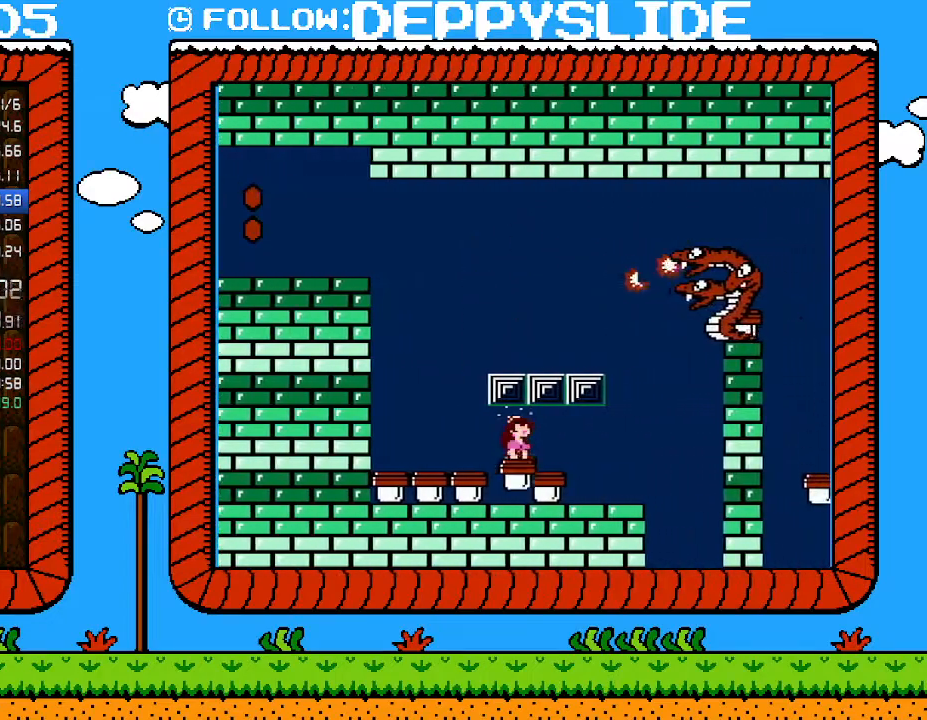
{"buttons": ["DPAD_RIGHT"], "events": [[83, "DPAD_RIGHT", "up"], [367, "DPAD_RIGHT", "down"], [367, "DPAD_UP", "down"], [433, "B", "up"], [500, "DPAD_UP", "up"]]}
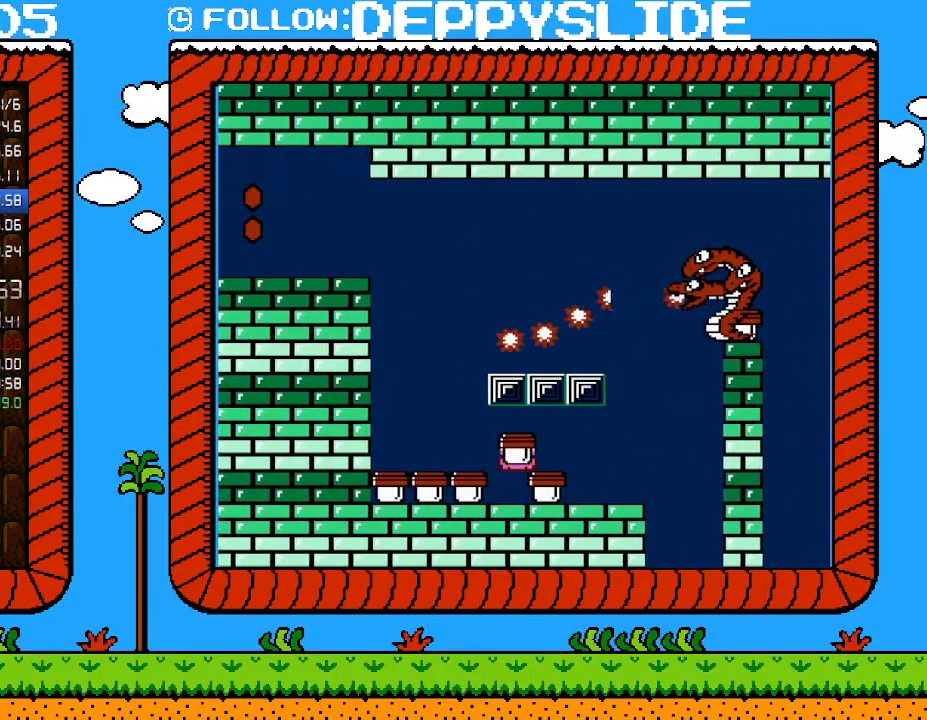
{"buttons": [], "events": [[17, "DPAD_RIGHT", "up"], [267, "DPAD_RIGHT", "down"], [367, "DPAD_RIGHT", "up"]]}
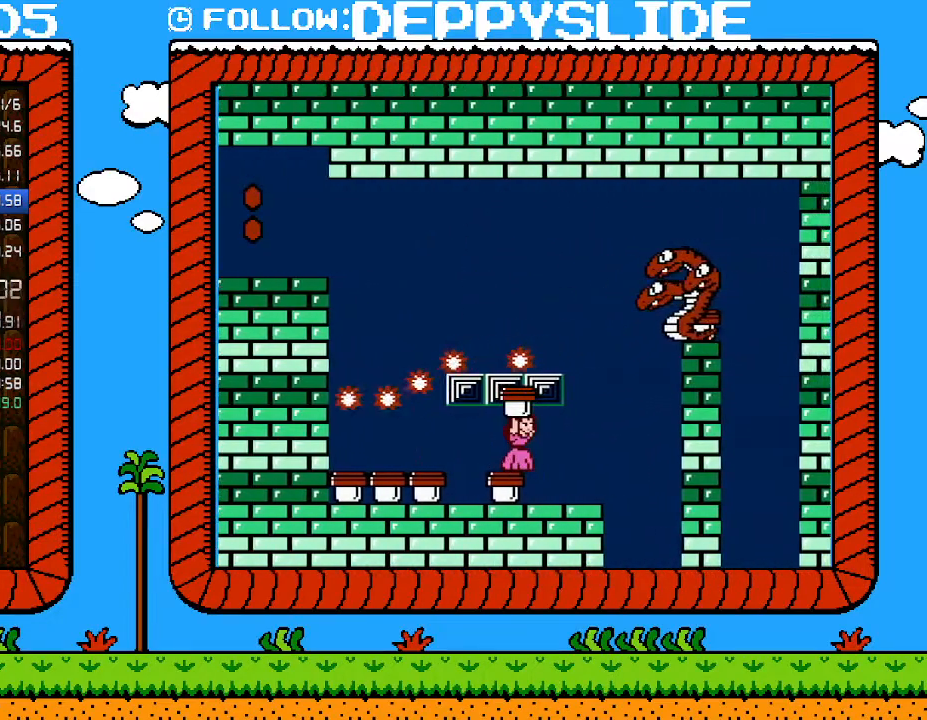
{"buttons": [], "events": [[250, "A", "down"], [500, "A", "up"]]}
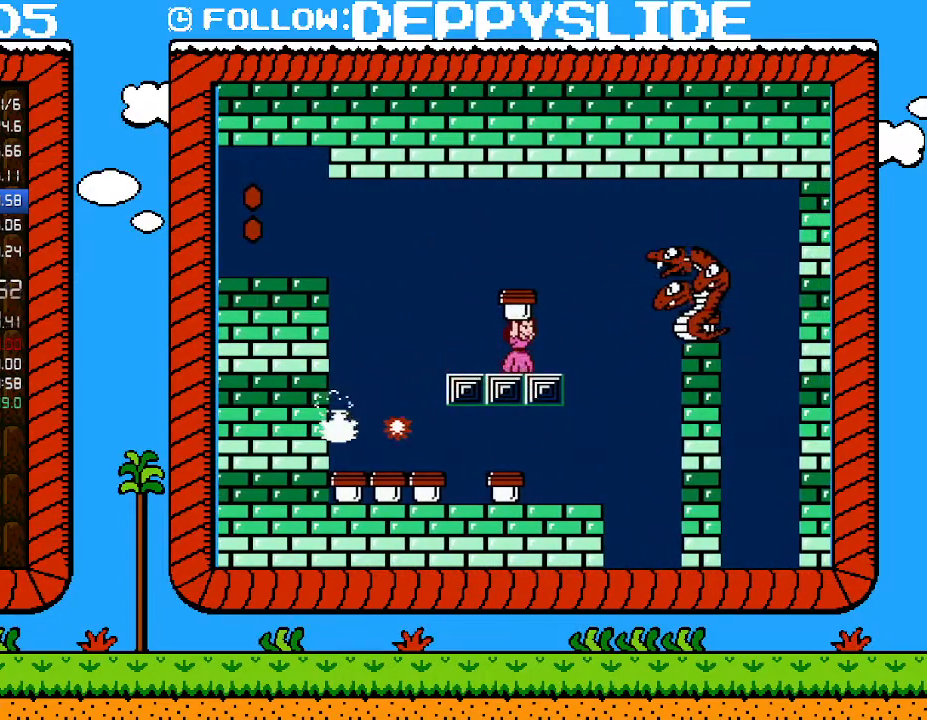
{"buttons": ["DPAD_LEFT"], "events": [[150, "A", "down"], [183, "DPAD_RIGHT", "down"], [217, "DPAD_UP", "down"], [250, "A", "up"], [333, "B", "down"], [333, "DPAD_UP", "up"], [433, "DPAD_RIGHT", "up"], [467, "B", "up"], [467, "DPAD_LEFT", "down"]]}
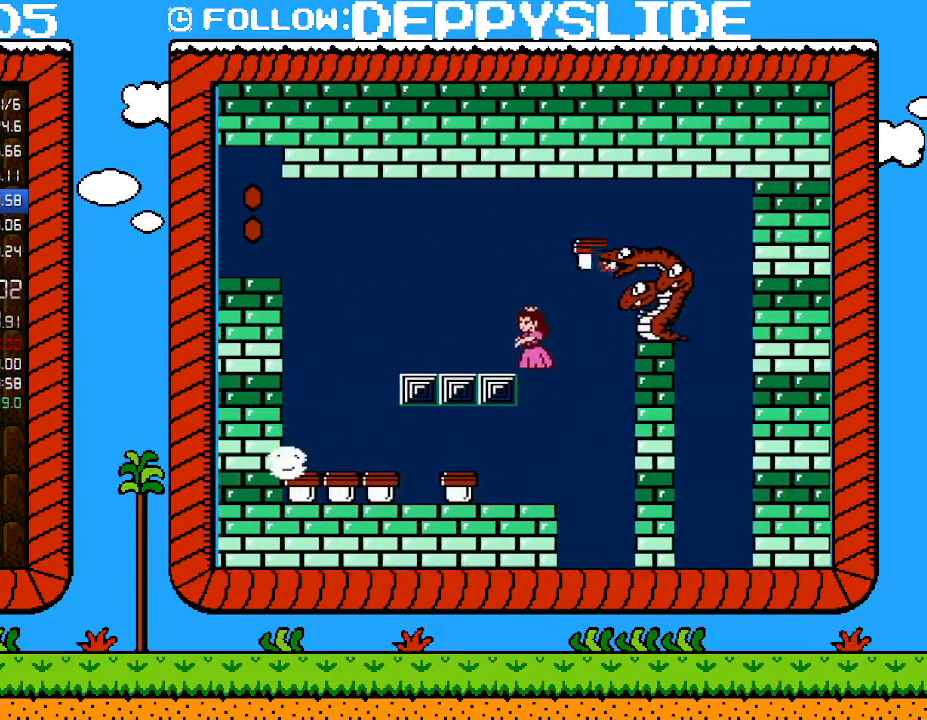
{"buttons": ["DPAD_RIGHT"], "events": [[267, "DPAD_LEFT", "up"], [400, "DPAD_RIGHT", "down"]]}
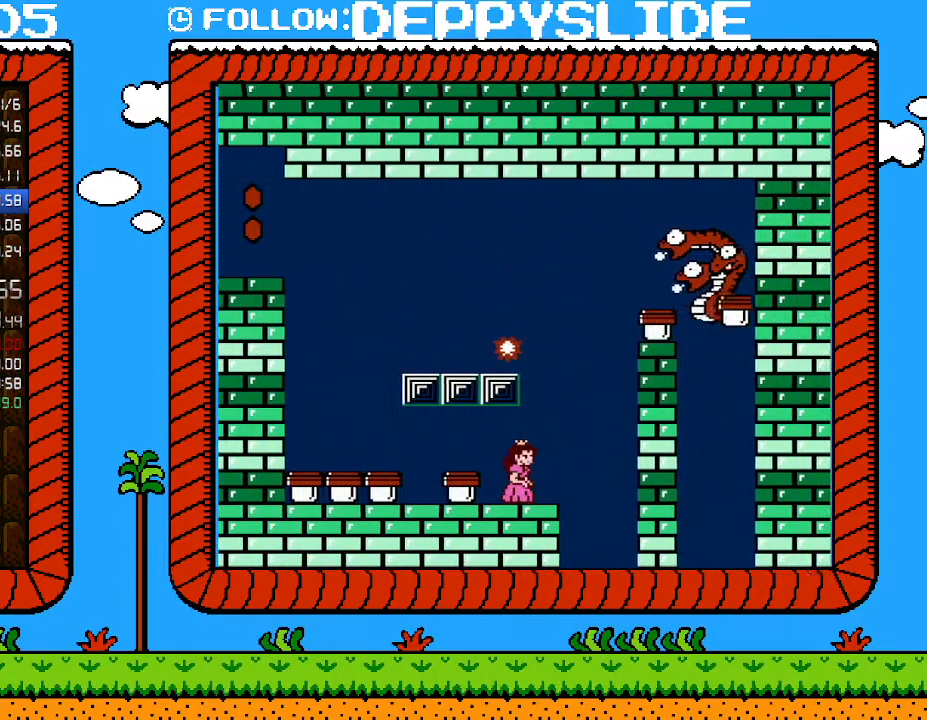
{"buttons": [], "events": [[50, "DPAD_RIGHT", "up"], [183, "DPAD_RIGHT", "down"], [300, "DPAD_RIGHT", "up"]]}
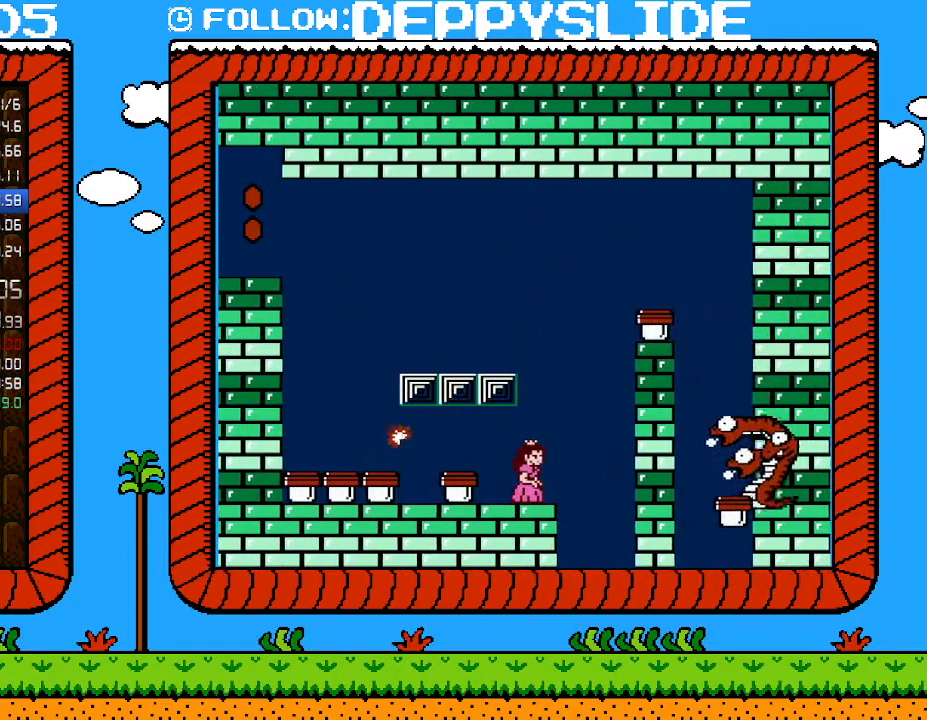
{"buttons": [], "events": [[117, "DPAD_RIGHT", "down"], [183, "DPAD_RIGHT", "up"]]}
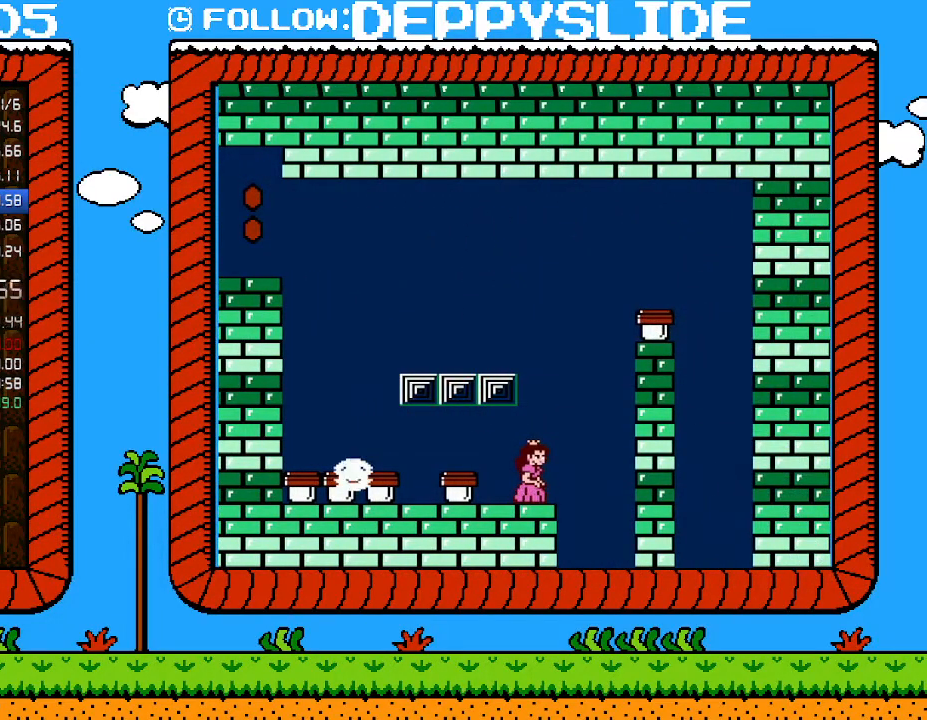
{"buttons": [], "events": []}
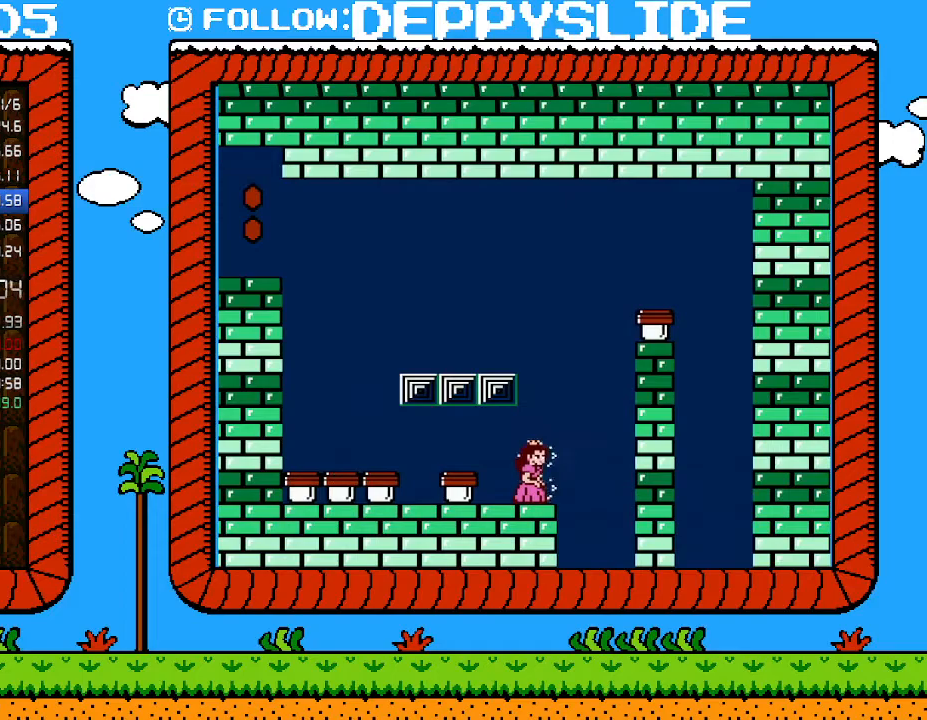
{"buttons": [], "events": []}
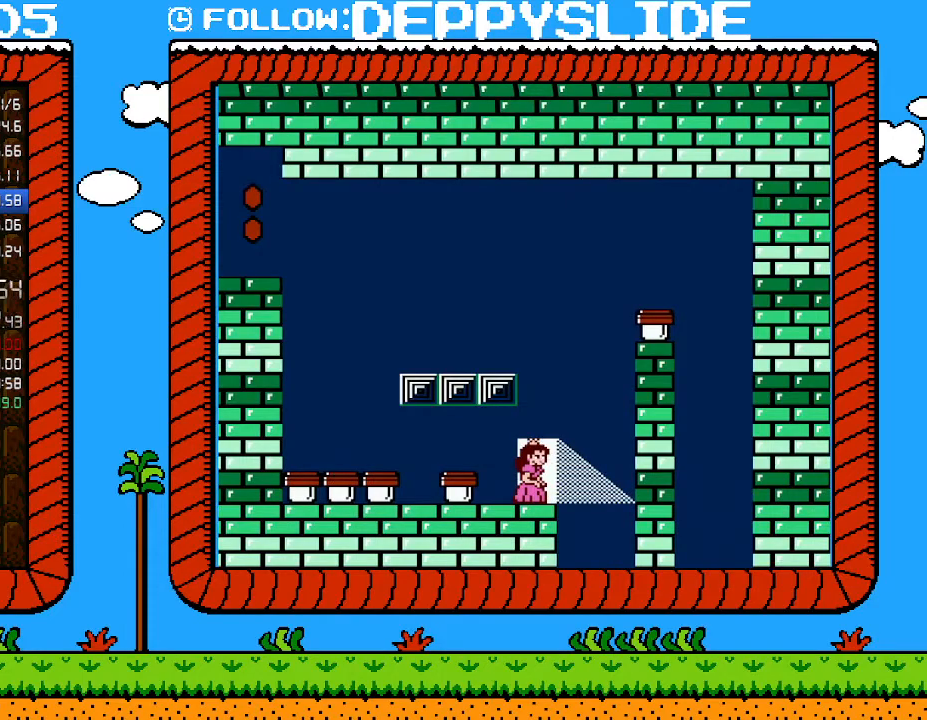
{"buttons": [], "events": []}
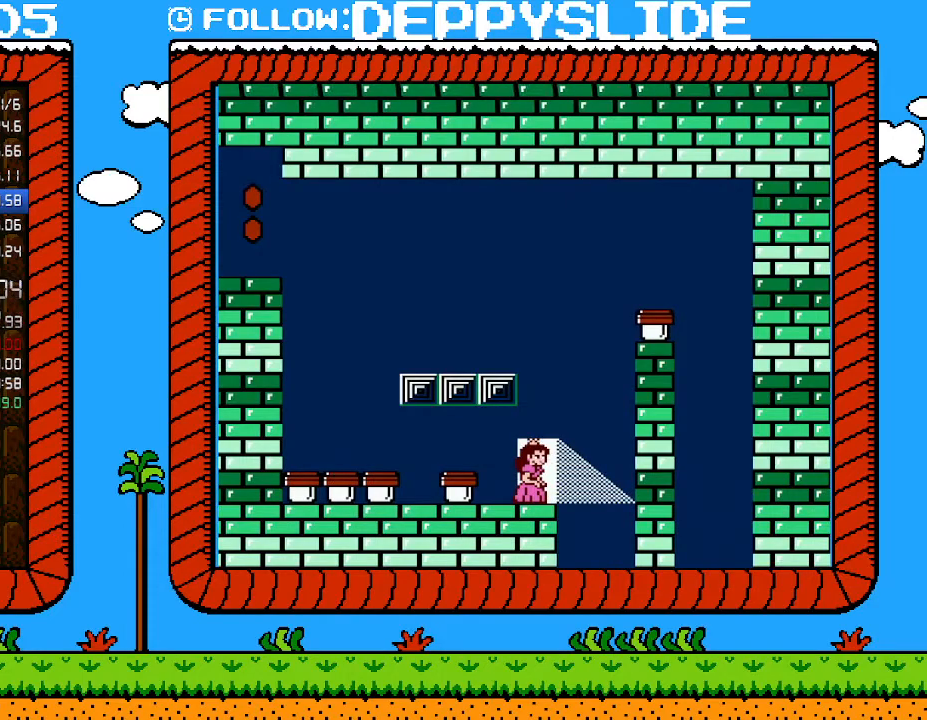
{"buttons": [], "events": []}
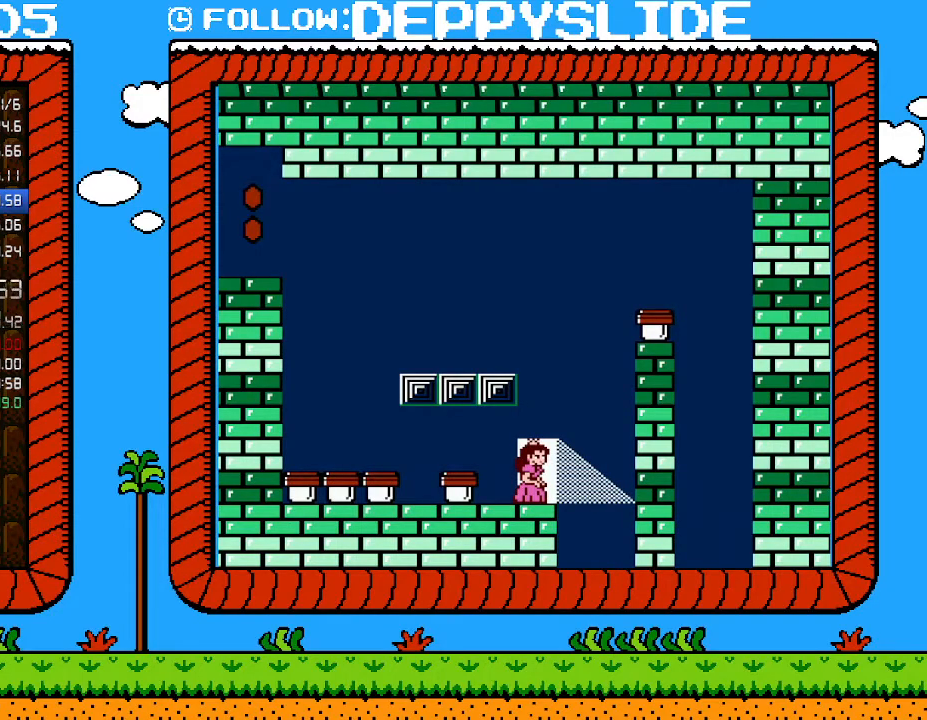
{"buttons": [], "events": []}
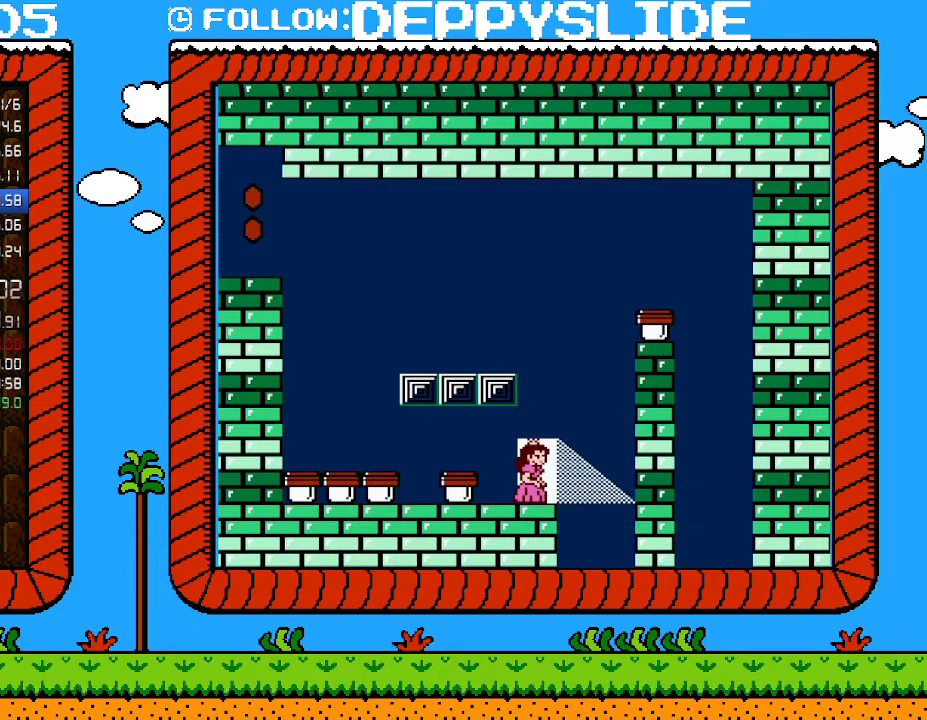
{"buttons": [], "events": []}
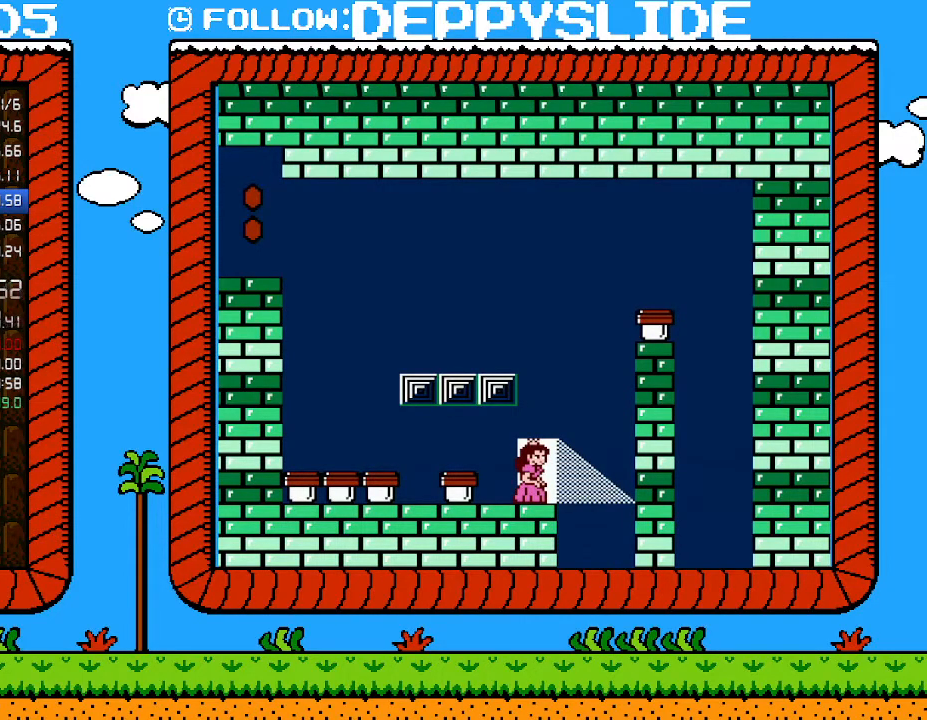
{"buttons": [], "events": []}
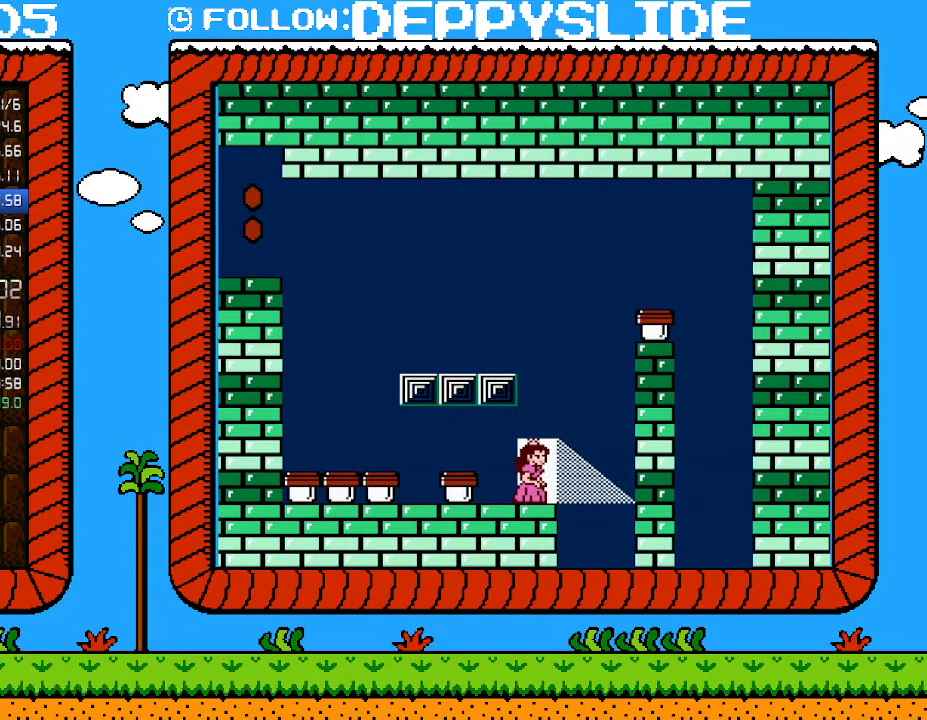
{"buttons": [], "events": []}
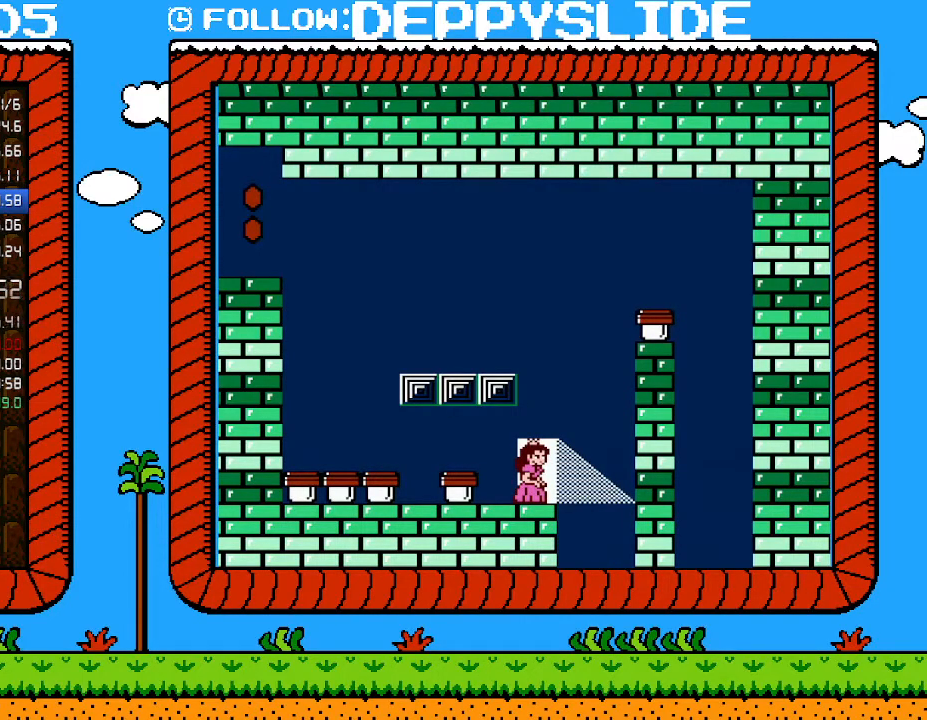
{"buttons": [], "events": [[283, "DPAD_UP", "down"], [400, "DPAD_UP", "up"]]}
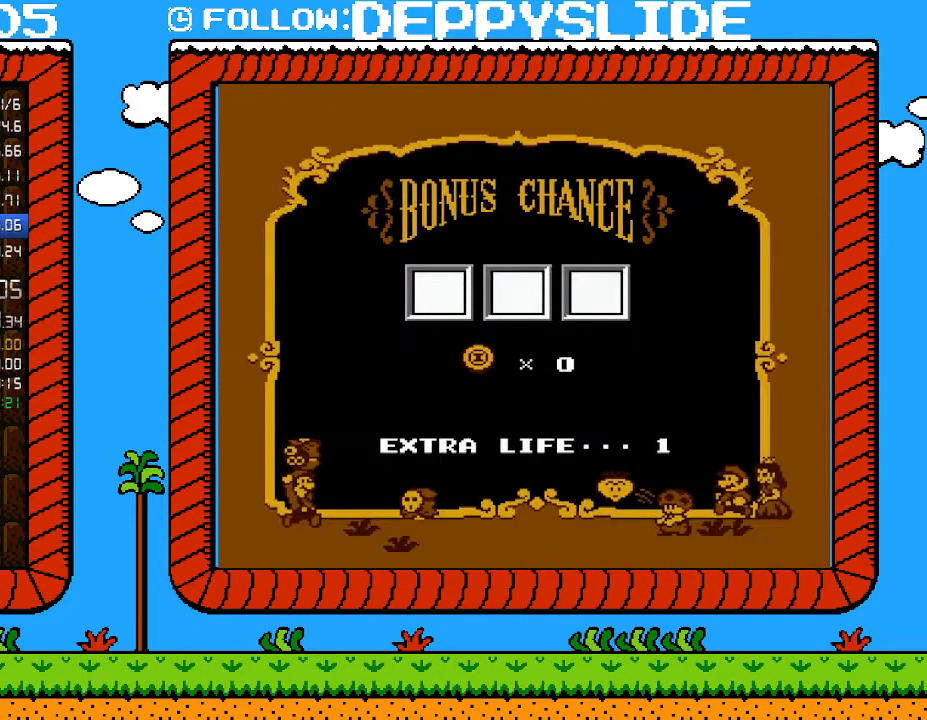
{"buttons": [], "events": []}
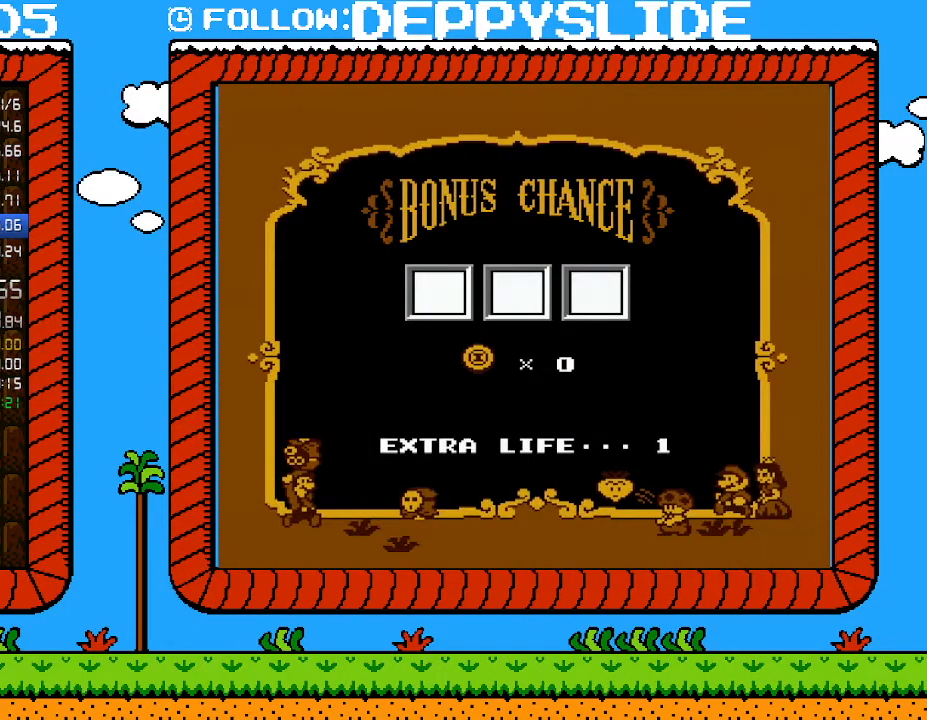
{"buttons": [], "events": [[150, "A", "down"], [217, "A", "up"], [267, "A", "down"], [367, "A", "up"], [400, "A", "down"], [467, "A", "up"]]}
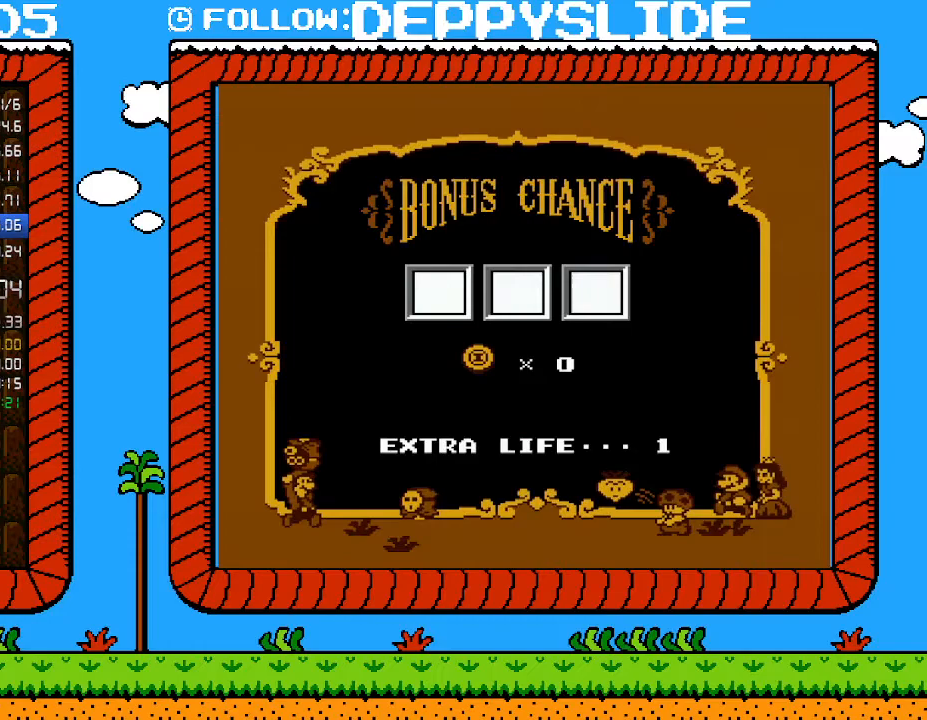
{"buttons": [], "events": [[17, "A", "down"], [117, "A", "up"], [150, "A", "down"], [217, "A", "up"], [267, "A", "down"], [367, "A", "up"], [400, "A", "down"], [467, "A", "up"]]}
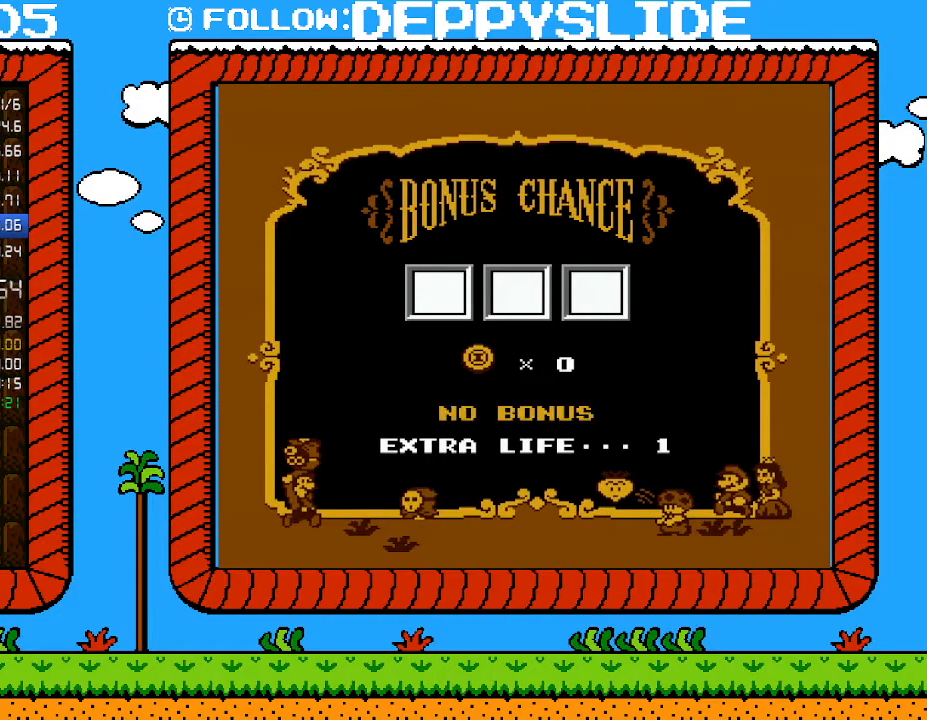
{"buttons": [], "events": [[17, "A", "down"], [83, "A", "up"], [150, "A", "down"], [217, "A", "up"], [283, "A", "down"], [367, "A", "up"], [433, "A", "down"], [467, "A", "up"]]}
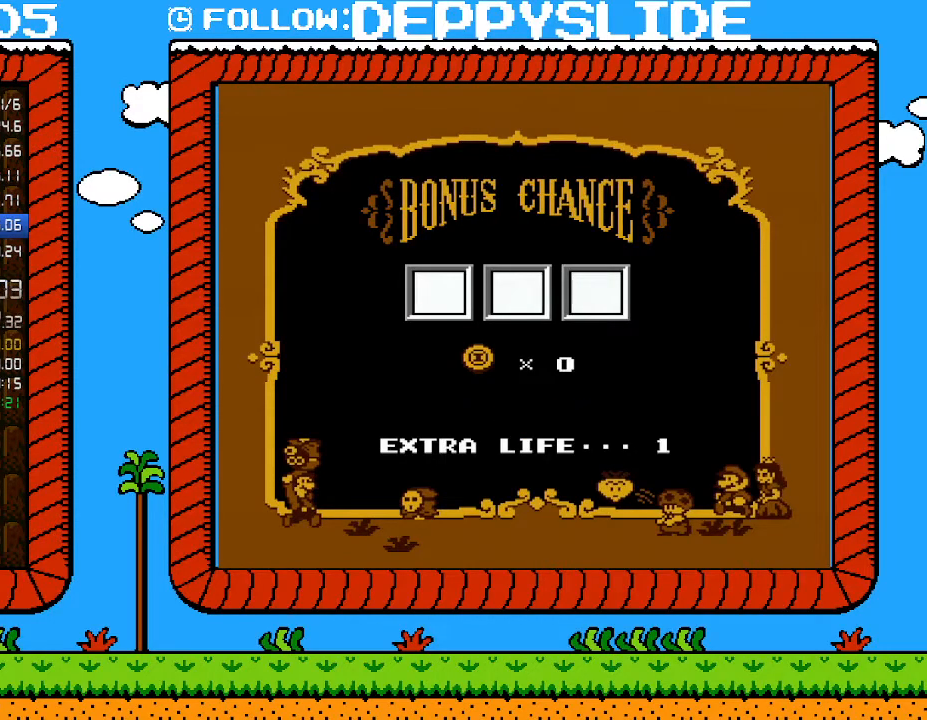
{"buttons": [], "events": [[17, "A", "down"], [117, "A", "up"], [183, "A", "down"], [217, "A", "up"], [267, "A", "down"], [367, "A", "up"], [433, "A", "down"], [500, "A", "up"]]}
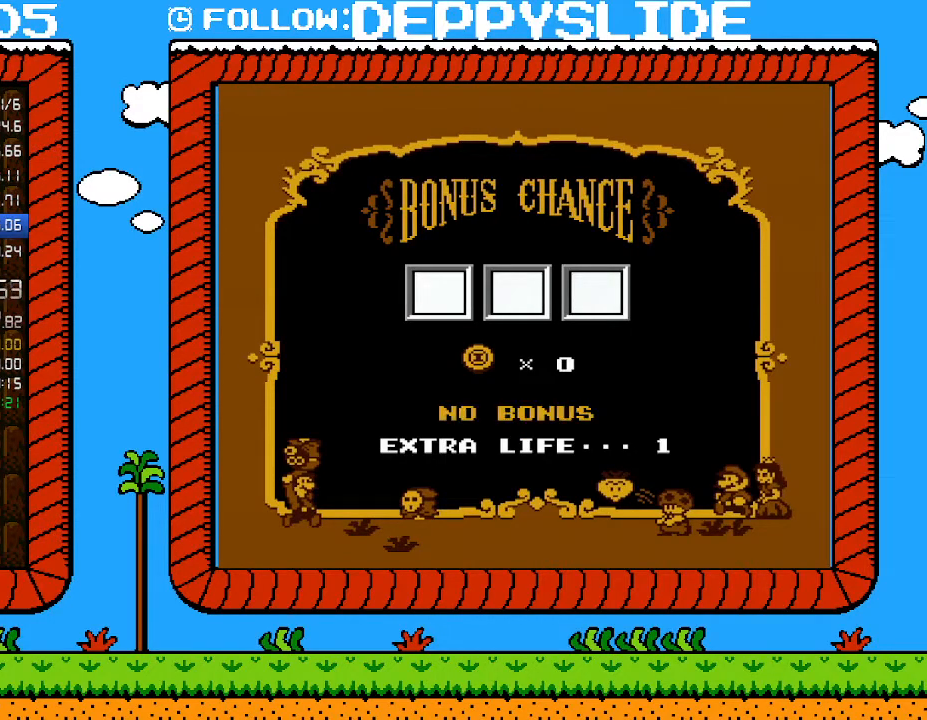
{"buttons": [], "events": [[33, "A", "down"], [117, "A", "up"], [183, "A", "down"], [250, "A", "up"], [267, "A", "down"], [367, "A", "up"], [433, "A", "down"], [500, "A", "up"]]}
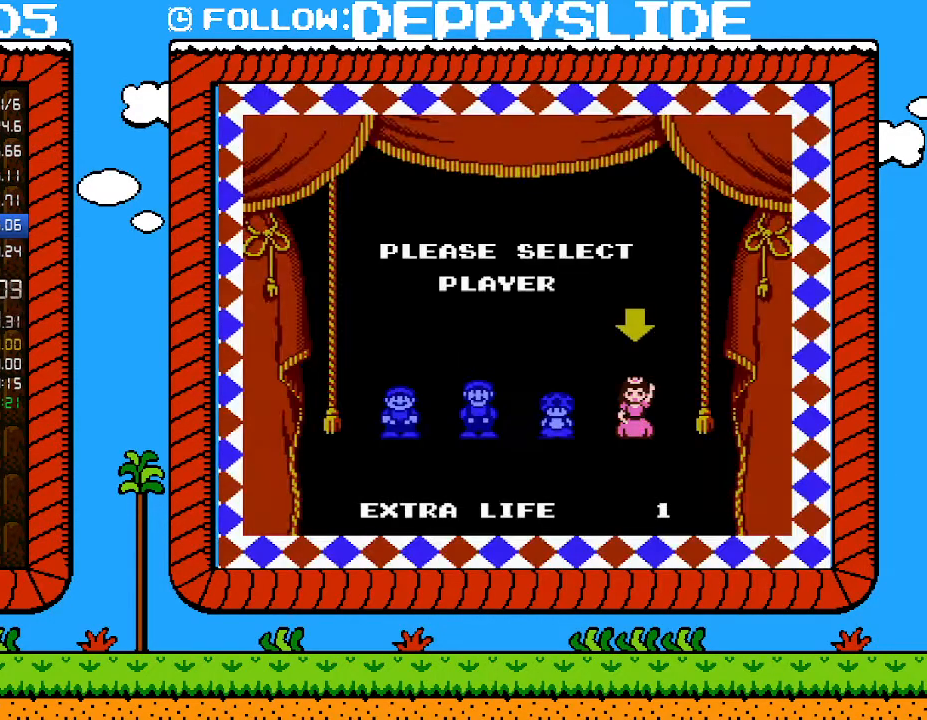
{"buttons": [], "events": [[50, "A", "down"], [117, "A", "up"], [183, "A", "down"], [283, "A", "up"]]}
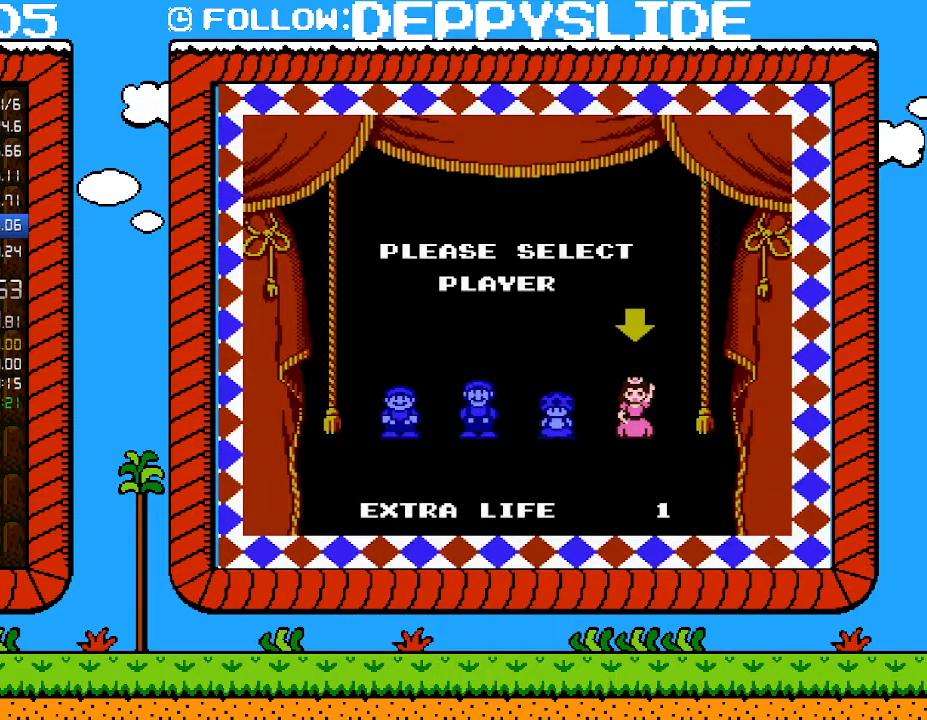
{"buttons": [], "events": []}
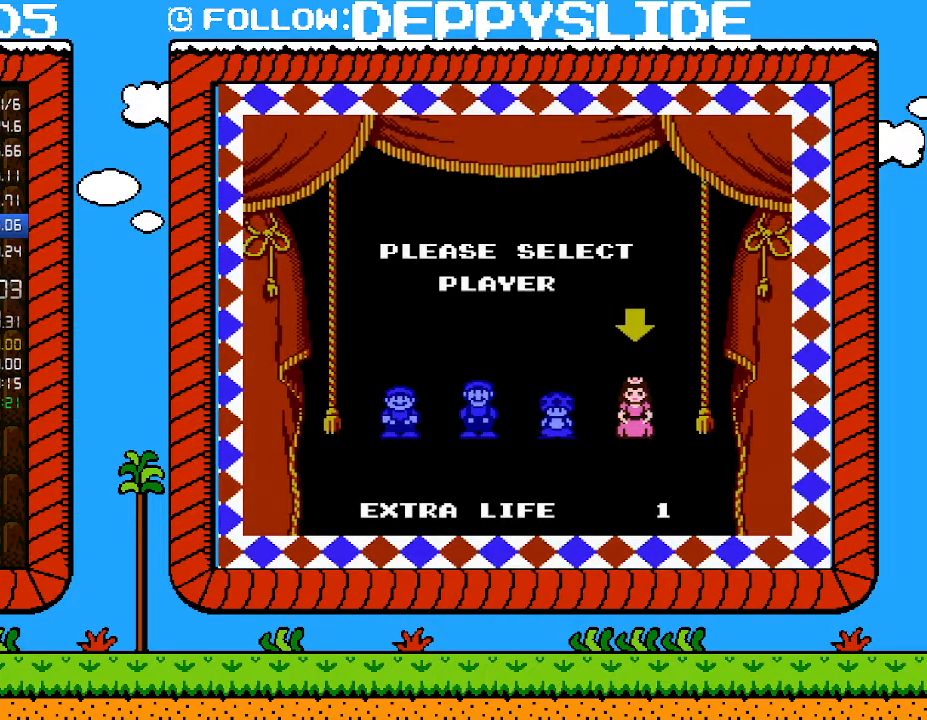
{"buttons": [], "events": []}
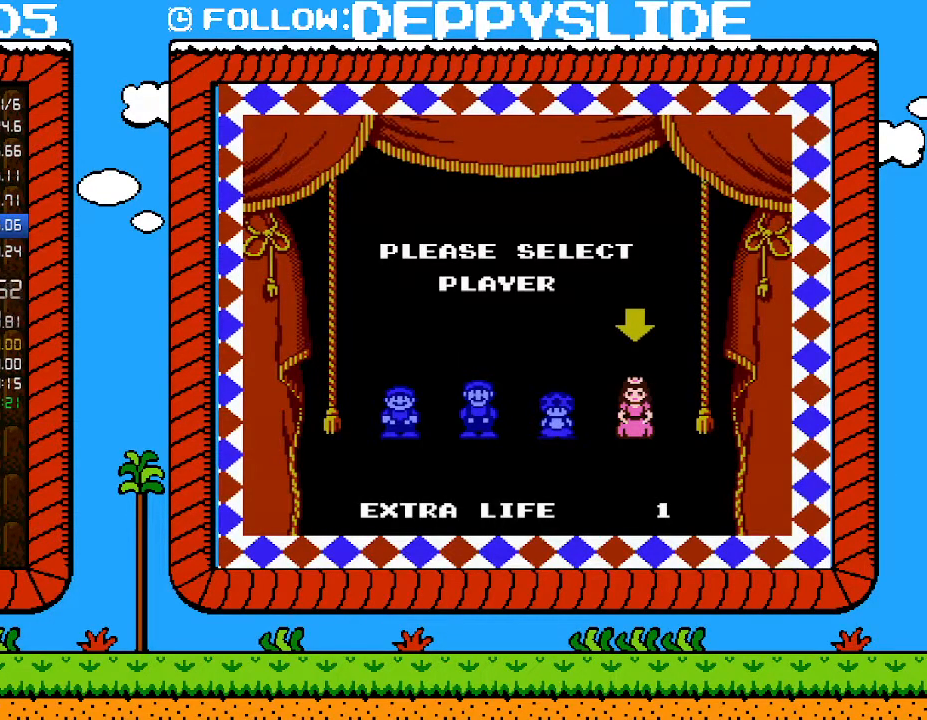
{"buttons": [], "events": []}
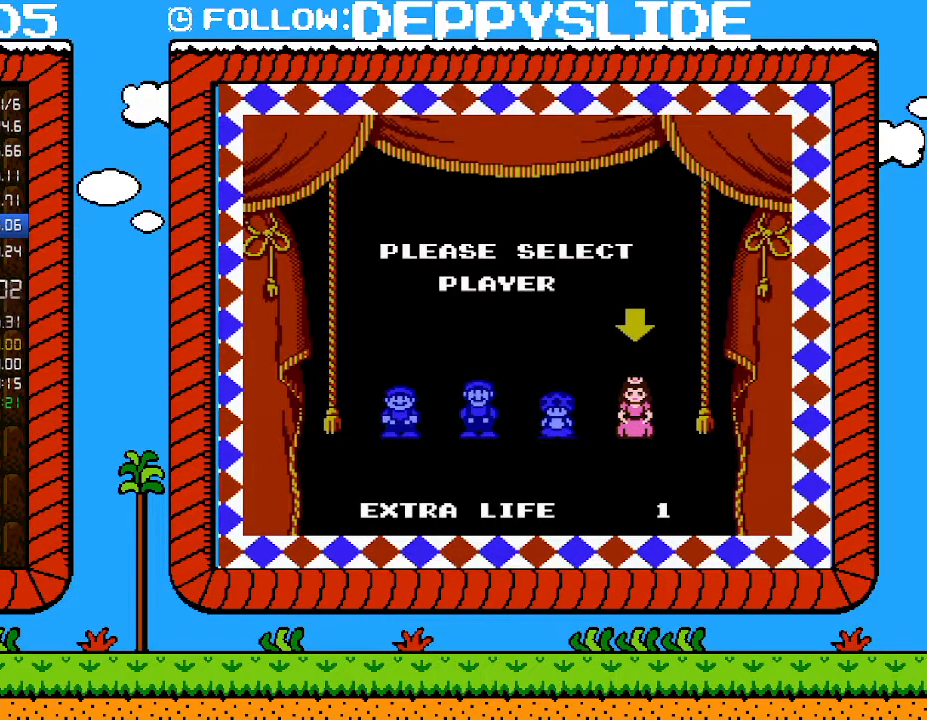
{"buttons": [], "events": []}
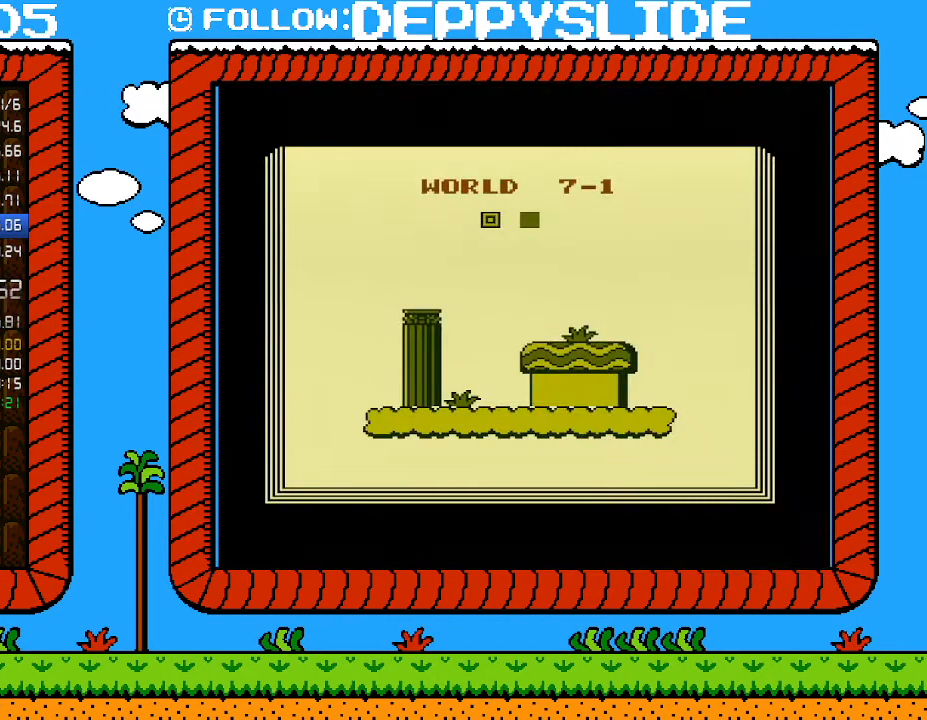
{"buttons": [], "events": []}